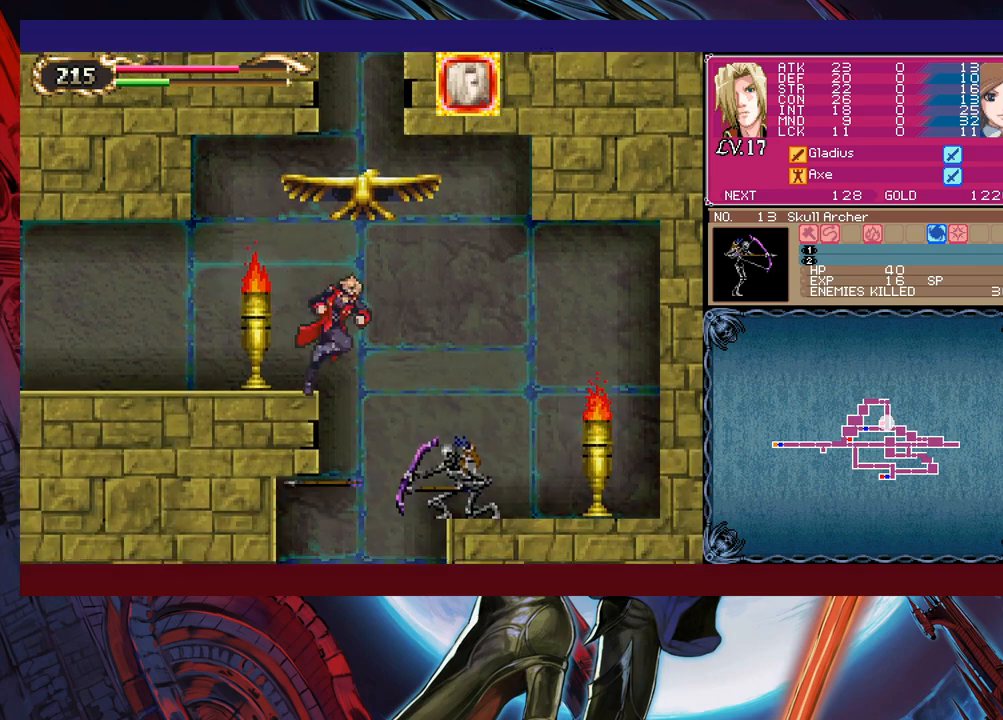
Gameplay with a controller (Xbox layout); each line is a JSON object with the inputs held at the frame after it. "events" lists button and stick changes between this image and that frame as [ms after this image, input, new state], when the widget could be followed in between. Not read: L2 L3 R2 R3 right_stick.
{"buttons": ["B"], "left_stick": "center", "events": [[150, "left_stick", "center"], [200, "X", "down"], [300, "X", "up"], [500, "B", "down"]]}
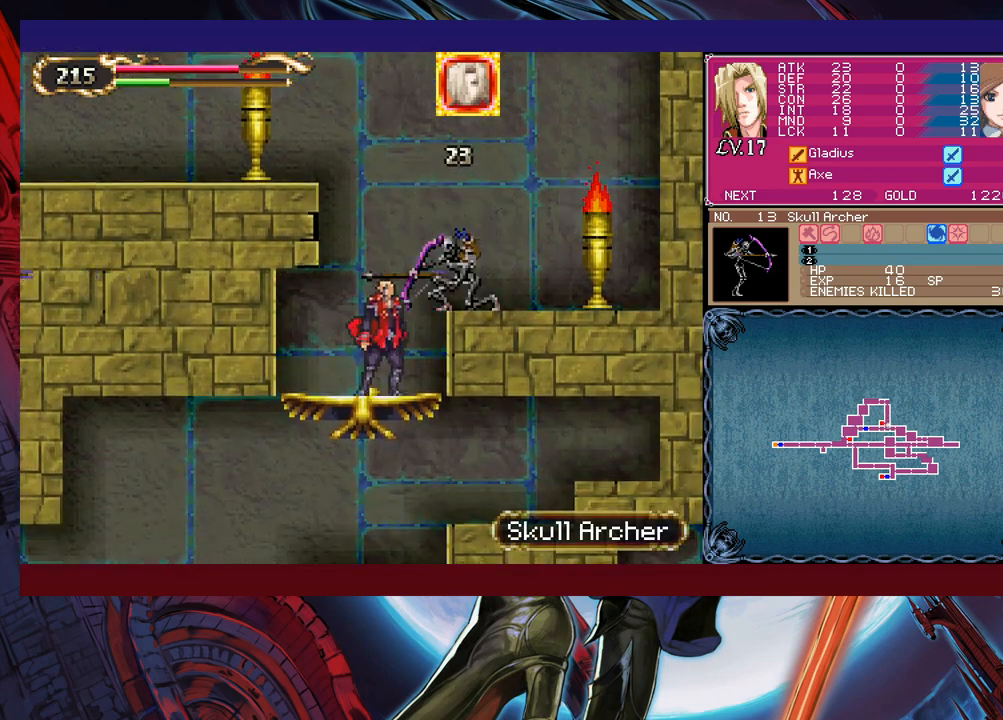
{"buttons": [], "left_stick": "down-left", "events": [[50, "B", "up"], [100, "X", "down"], [200, "X", "up"], [300, "left_stick", "left"], [350, "left_stick", "down-left"], [450, "B", "down"], [500, "B", "up"]]}
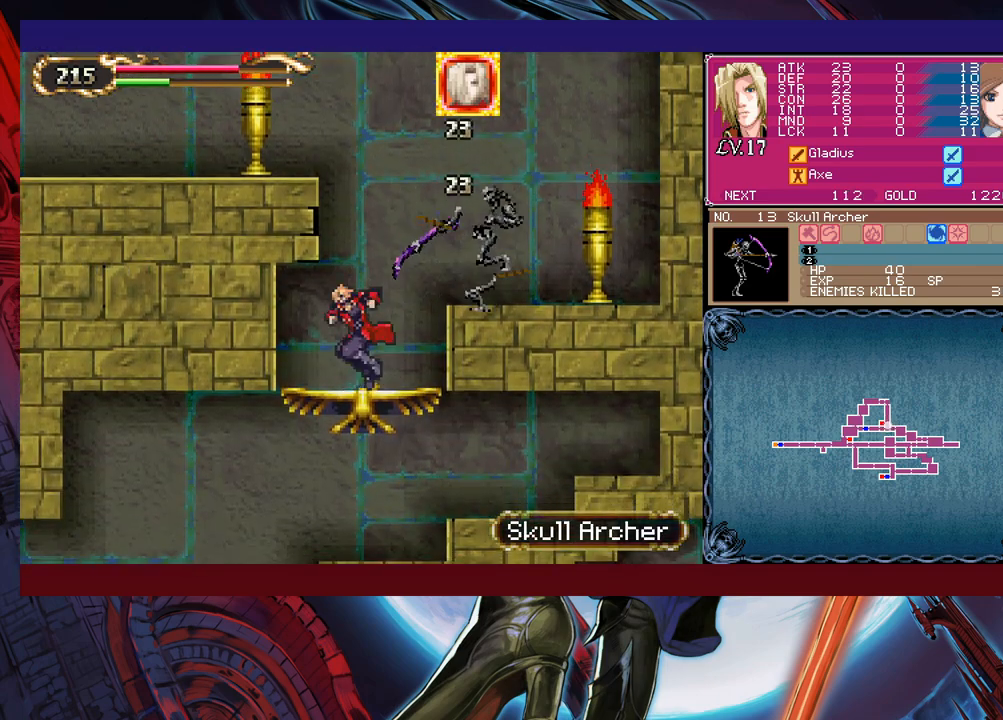
{"buttons": [], "left_stick": "left", "events": [[50, "left_stick", "left"]]}
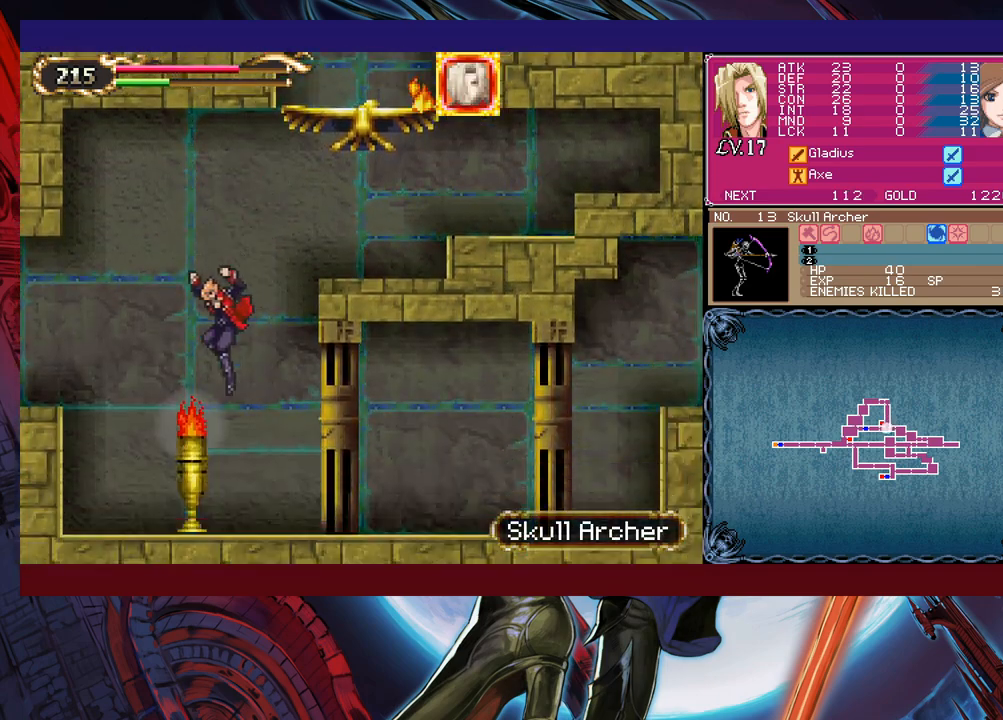
{"buttons": [], "left_stick": "down-left", "events": [[100, "left_stick", "right"], [133, "Y", "down"], [150, "B", "down"], [150, "Y", "up"], [200, "left_stick", "left"], [350, "B", "up"], [433, "B", "down"], [483, "left_stick", "down-left"], [500, "B", "up"]]}
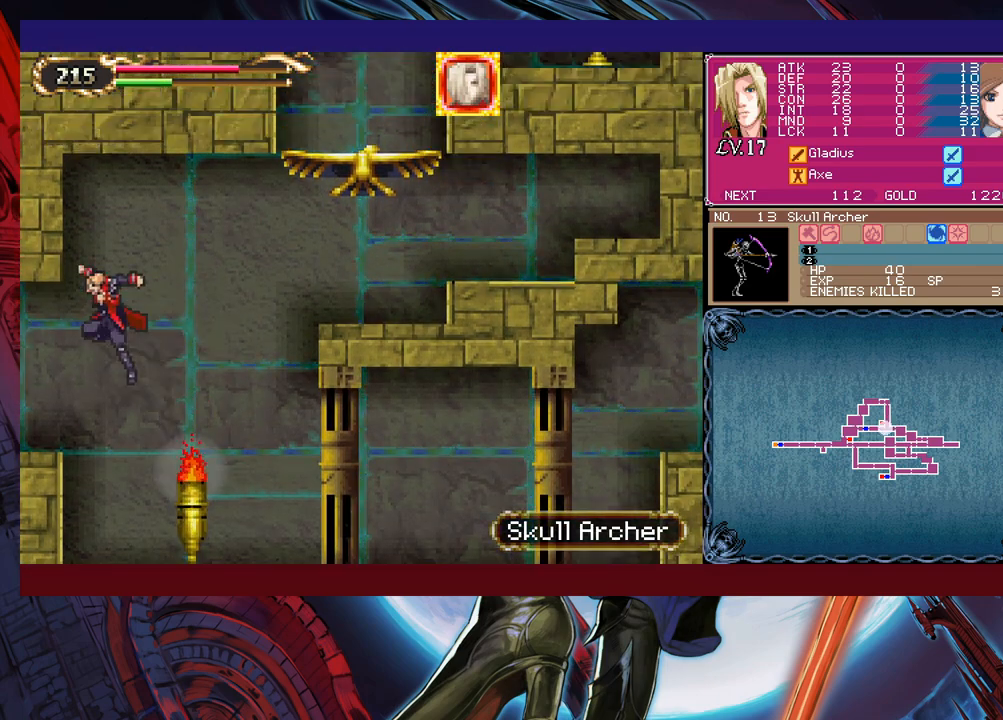
{"buttons": [], "left_stick": "left", "events": [[50, "B", "down"], [150, "B", "up"], [183, "left_stick", "left"]]}
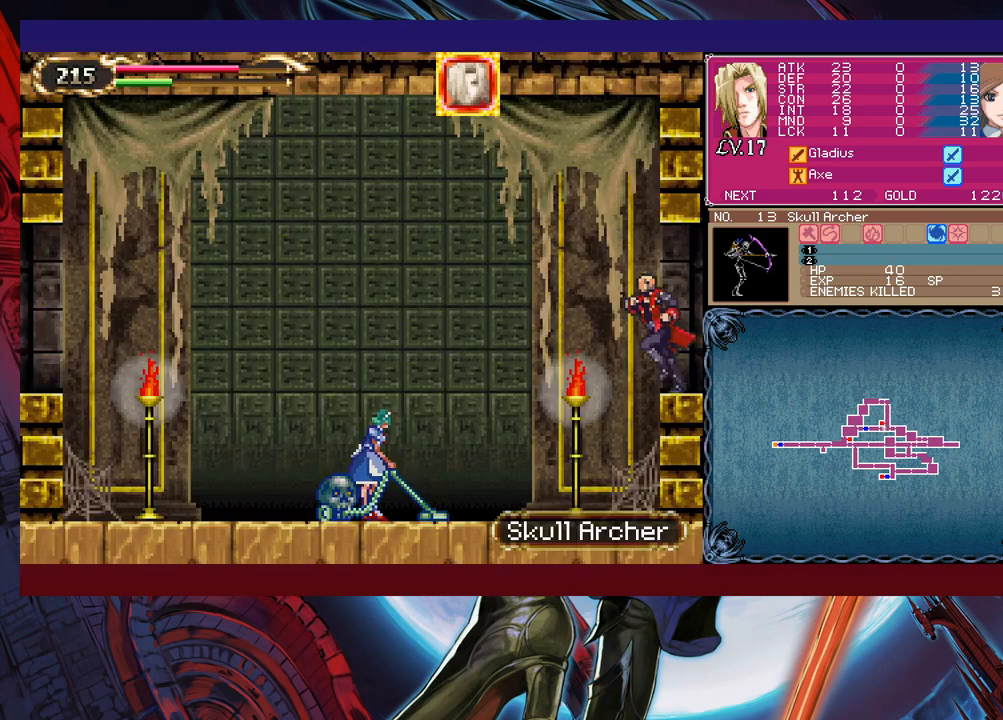
{"buttons": ["B"], "left_stick": "center", "events": [[283, "X", "down"], [300, "left_stick", "center"], [350, "X", "up"], [483, "B", "down"]]}
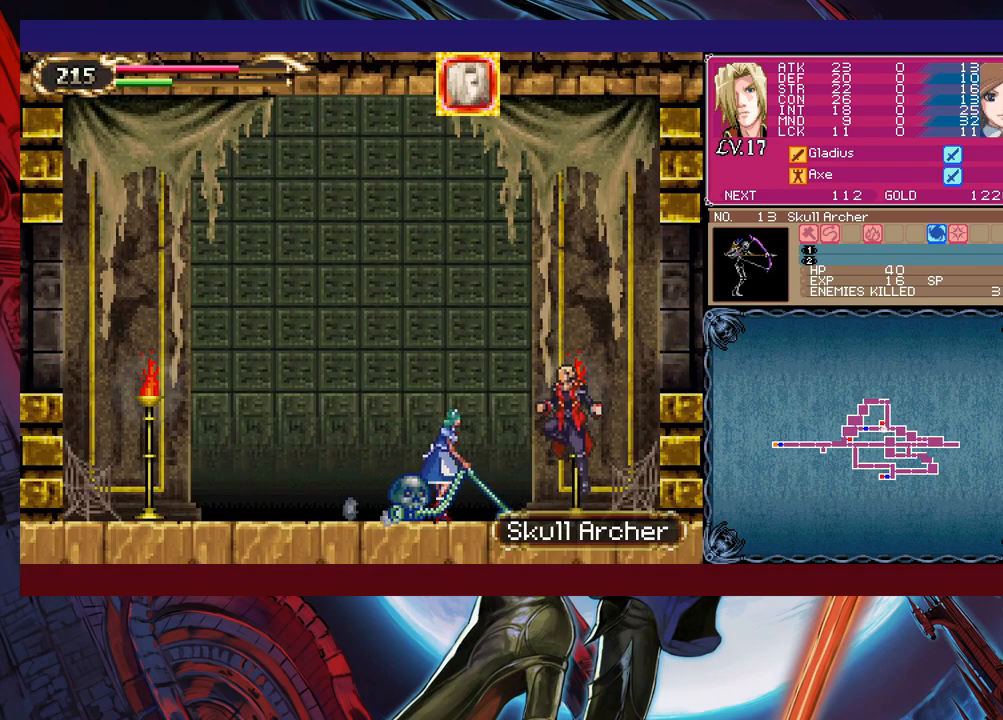
{"buttons": ["B"], "left_stick": "left", "events": [[33, "B", "up"], [50, "X", "down"], [150, "X", "up"], [250, "left_stick", "left"], [333, "B", "down"]]}
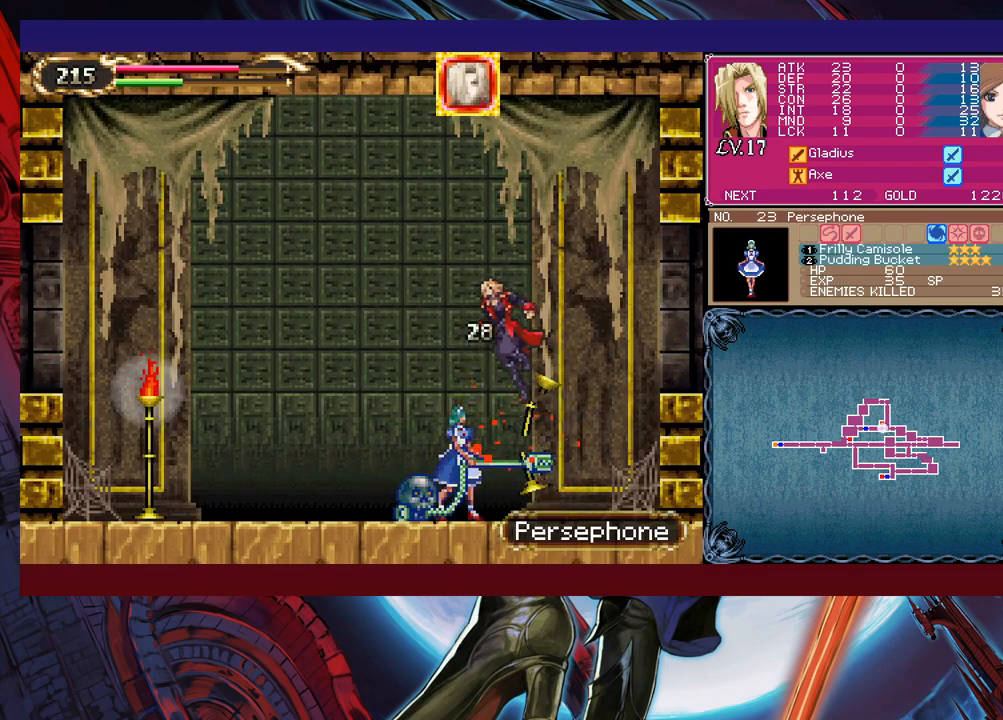
{"buttons": [], "left_stick": "left", "events": [[183, "B", "up"], [300, "left_stick", "right"], [350, "X", "down"], [400, "left_stick", "left"], [450, "X", "up"]]}
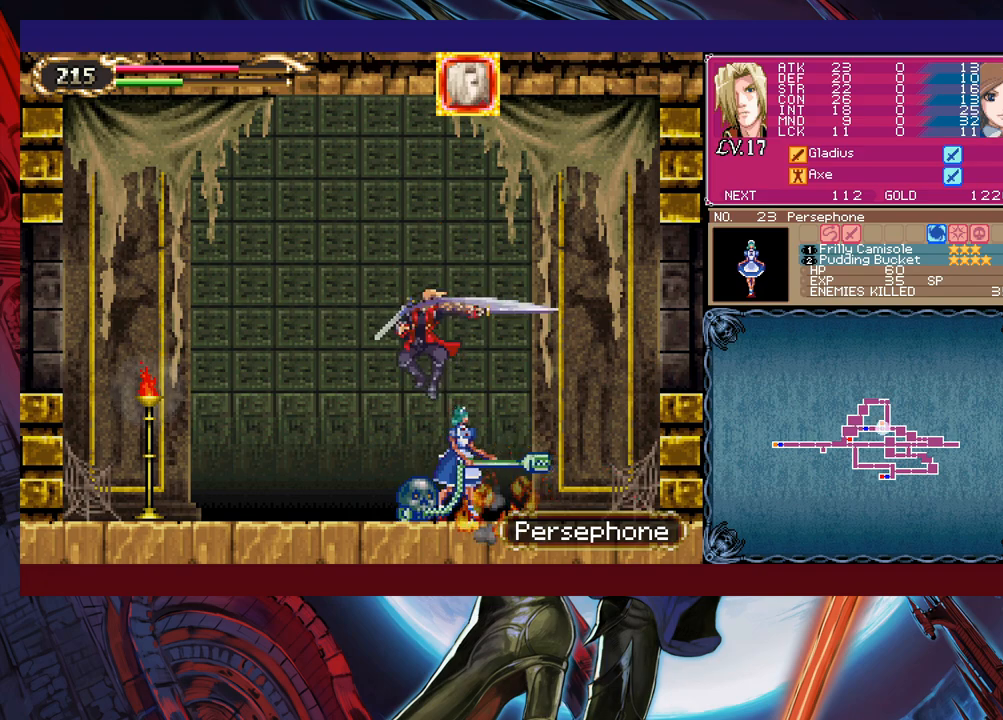
{"buttons": [], "left_stick": "left", "events": [[183, "left_stick", "right"], [233, "B", "down"], [250, "B", "up"], [250, "left_stick", "center"], [283, "X", "down"], [300, "left_stick", "left"], [350, "X", "up"], [400, "left_stick", "center"], [500, "left_stick", "left"]]}
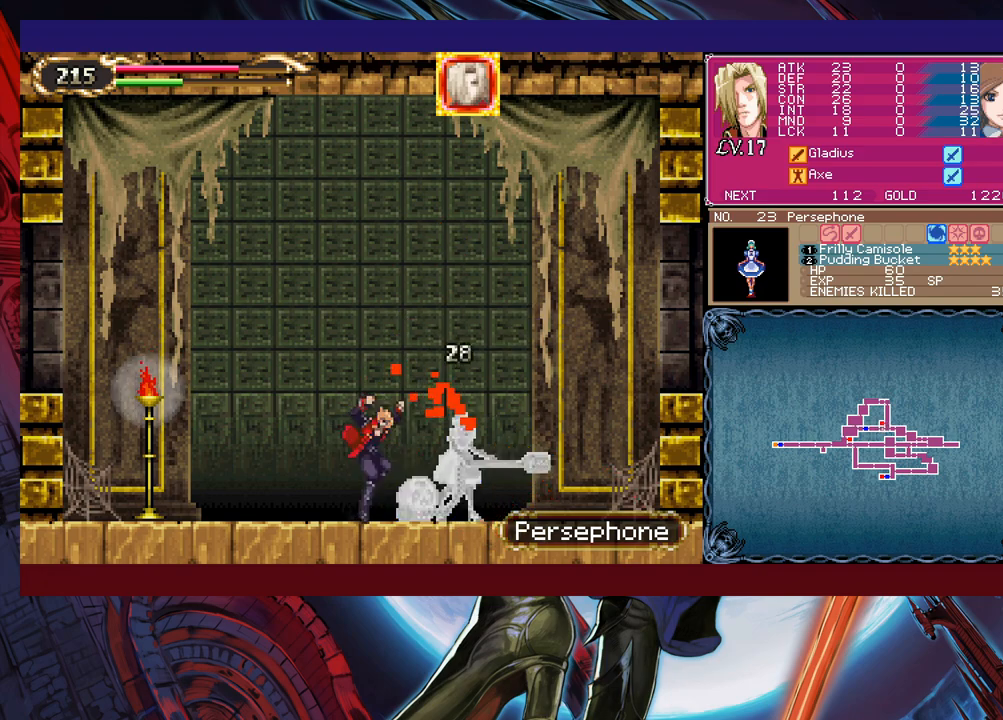
{"buttons": [], "left_stick": "left", "events": [[100, "B", "down"], [150, "B", "up"], [150, "left_stick", "right"], [183, "X", "down"], [250, "left_stick", "center"], [283, "X", "up"], [300, "left_stick", "left"]]}
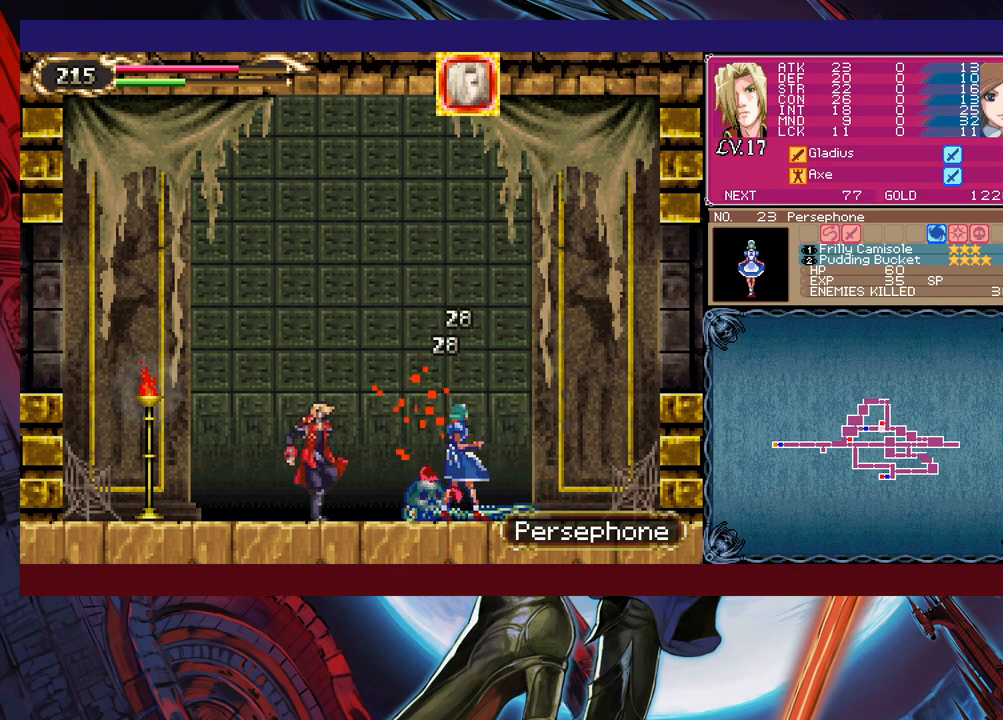
{"buttons": [], "left_stick": "left", "events": [[183, "B", "down"], [200, "B", "up"], [233, "X", "down"], [333, "X", "up"]]}
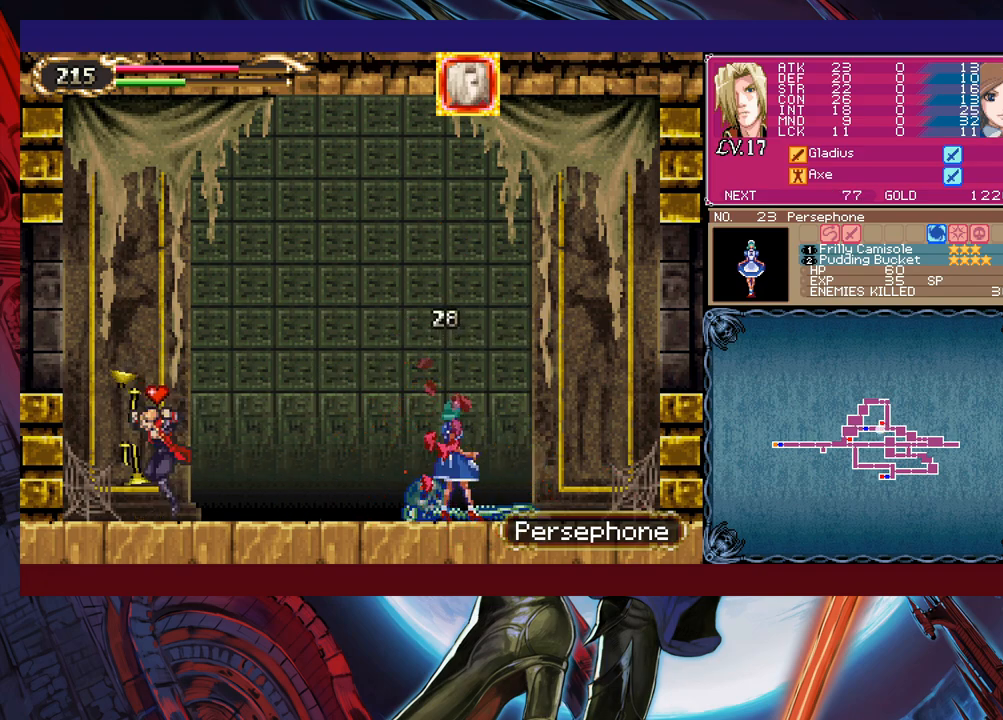
{"buttons": ["B"], "left_stick": "down-left", "events": [[83, "left_stick", "right"], [100, "Y", "down"], [150, "B", "down"], [150, "Y", "up"], [183, "left_stick", "left"], [350, "B", "up"], [350, "left_stick", "down-left"], [400, "B", "down"], [450, "B", "up"], [500, "B", "down"]]}
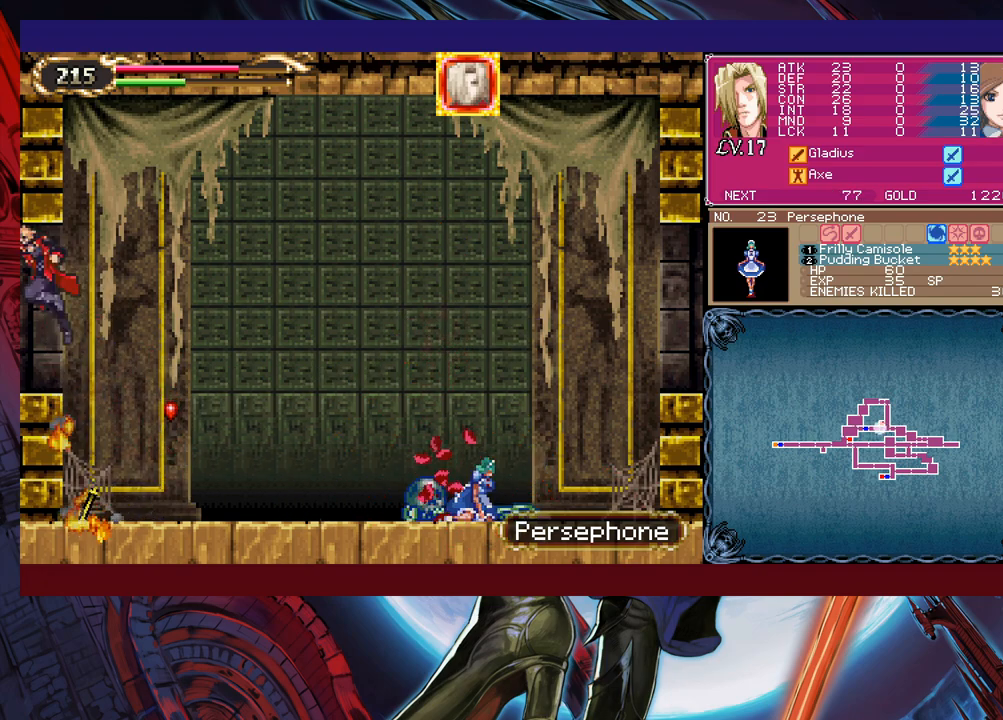
{"buttons": [], "left_stick": "left", "events": [[100, "B", "up"], [150, "left_stick", "left"]]}
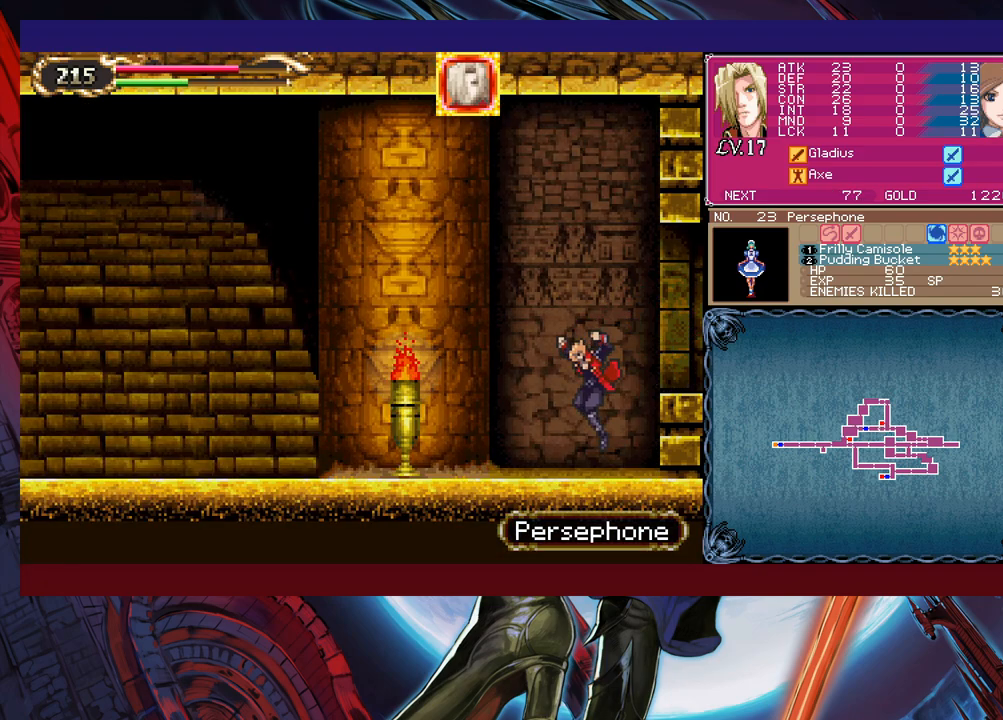
{"buttons": [], "left_stick": "left", "events": [[233, "B", "down"], [283, "B", "up"], [300, "X", "down"], [400, "X", "up"]]}
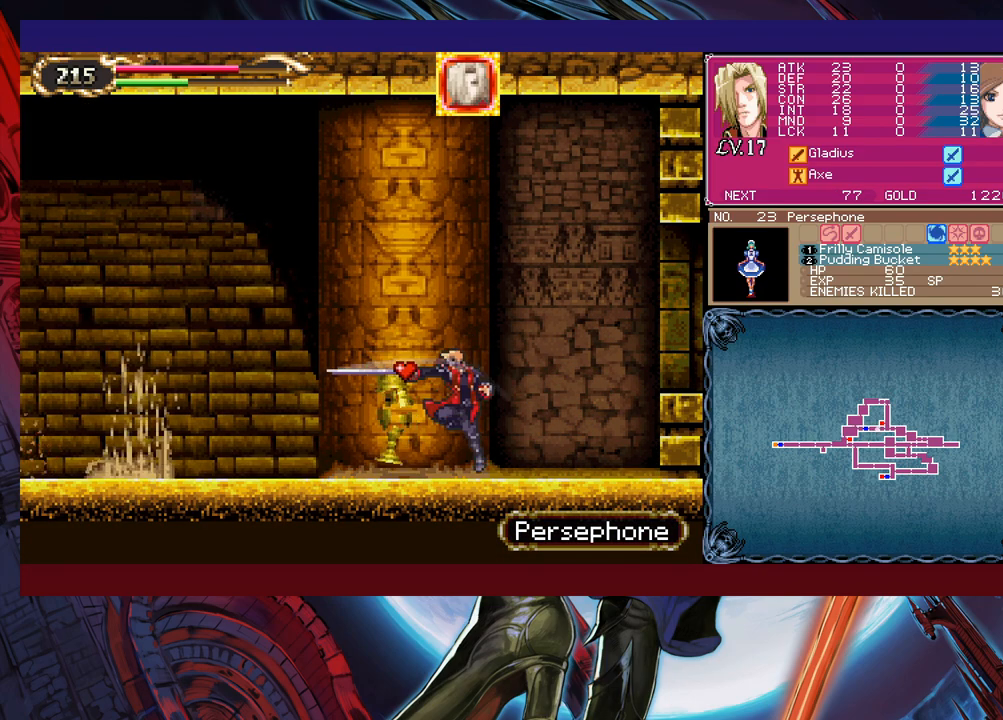
{"buttons": [], "left_stick": "down", "events": [[400, "left_stick", "center"], [500, "left_stick", "down"]]}
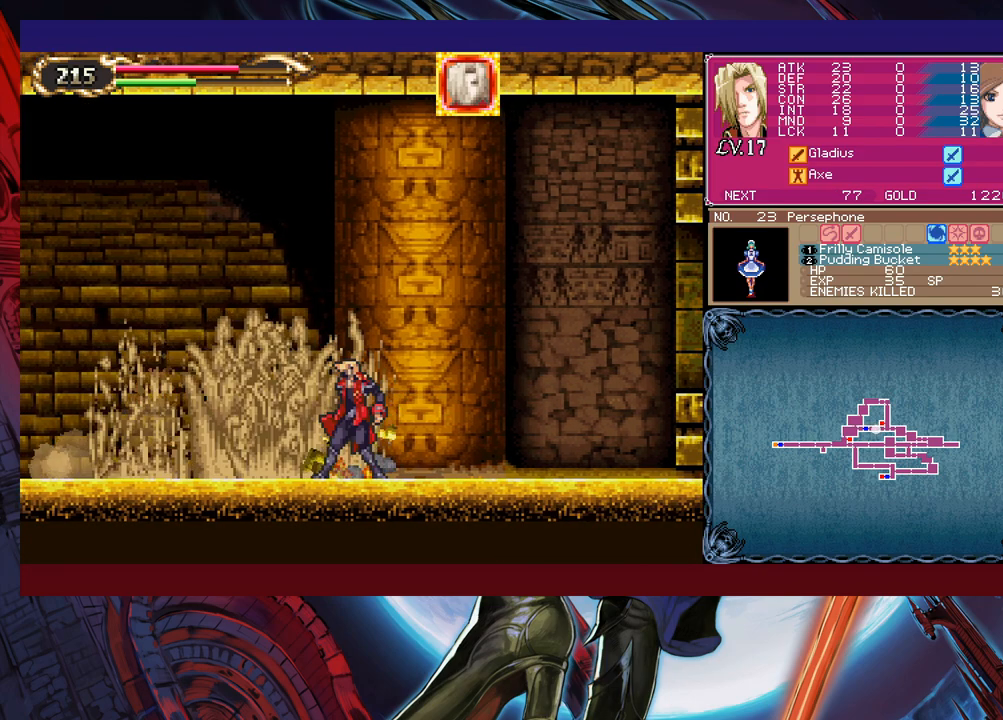
{"buttons": [], "left_stick": "down", "events": []}
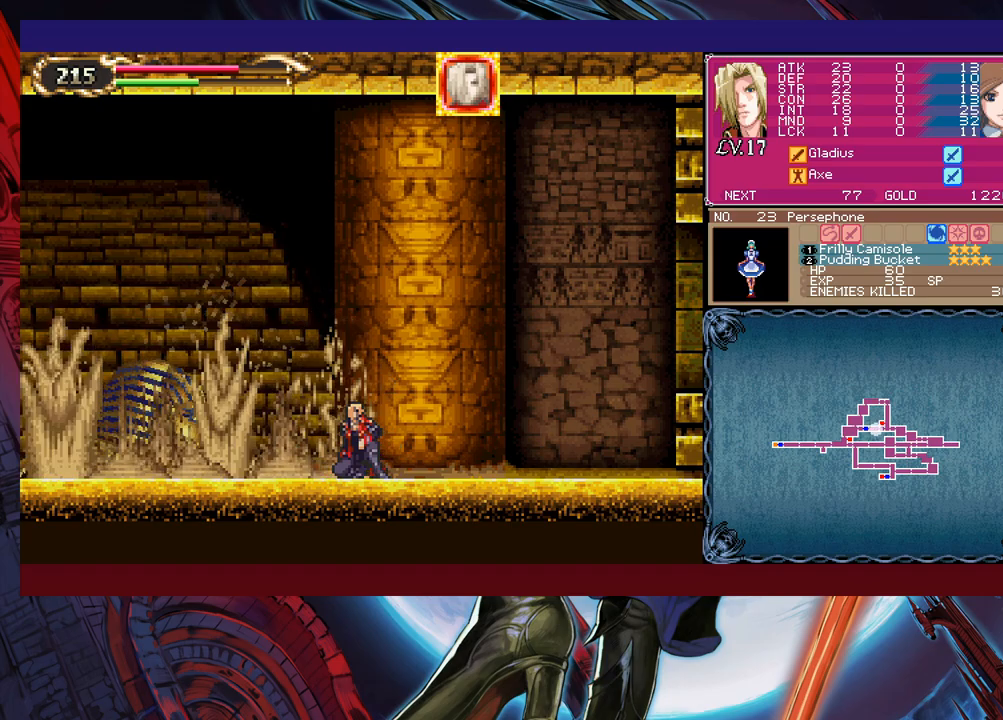
{"buttons": [], "left_stick": "down", "events": []}
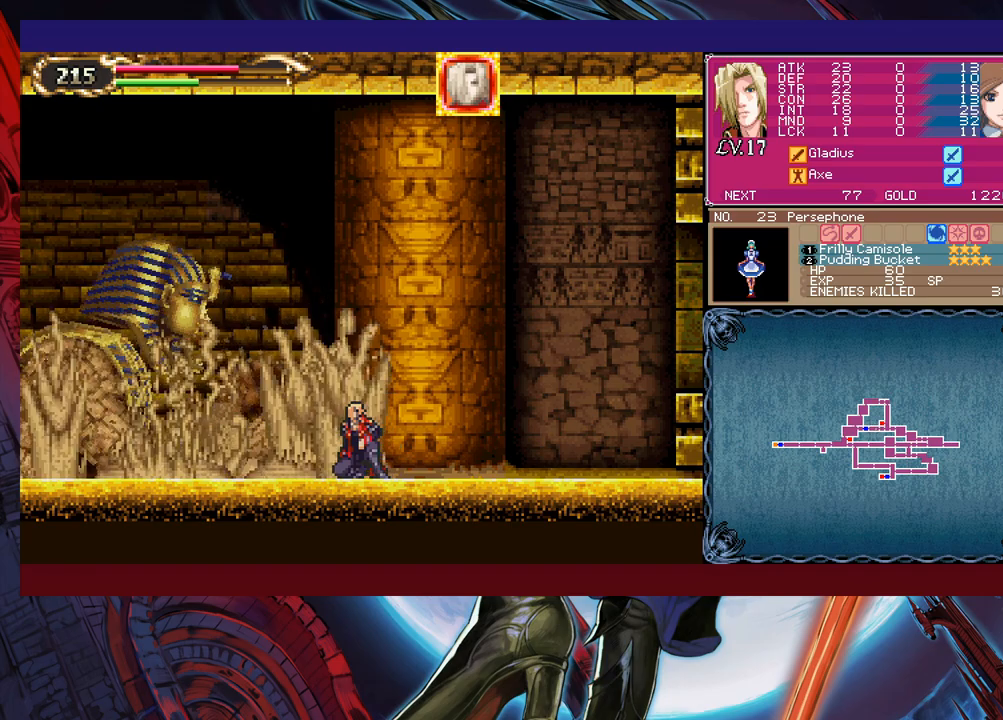
{"buttons": [], "left_stick": "left", "events": [[483, "left_stick", "left"]]}
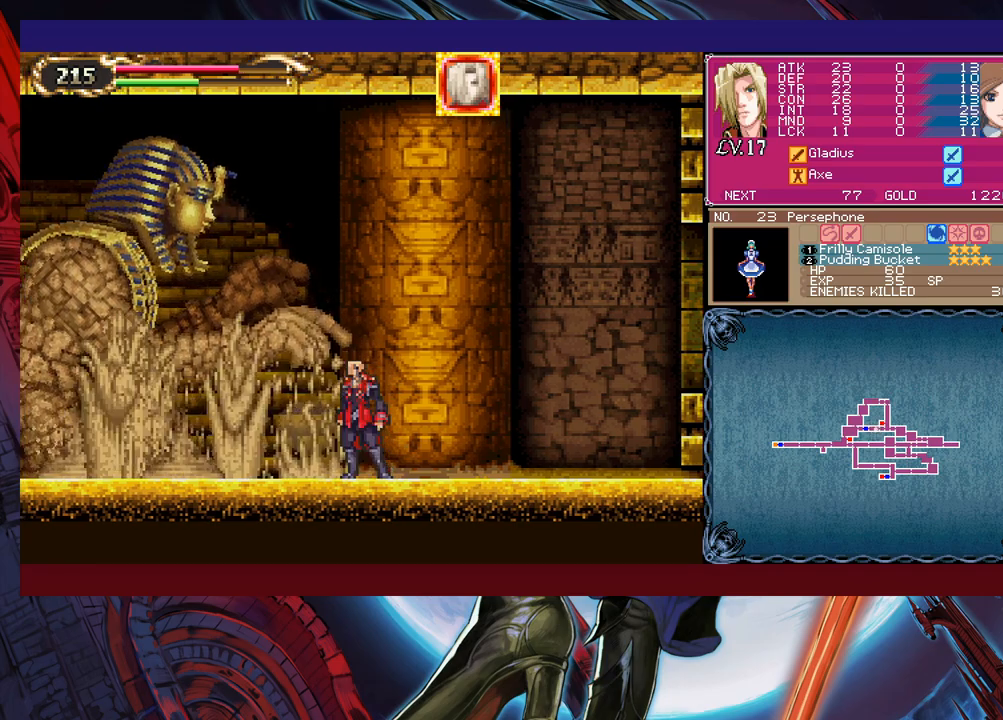
{"buttons": [], "left_stick": "down", "events": [[200, "left_stick", "up-left"], [283, "X", "down"], [333, "X", "up"], [333, "left_stick", "down"]]}
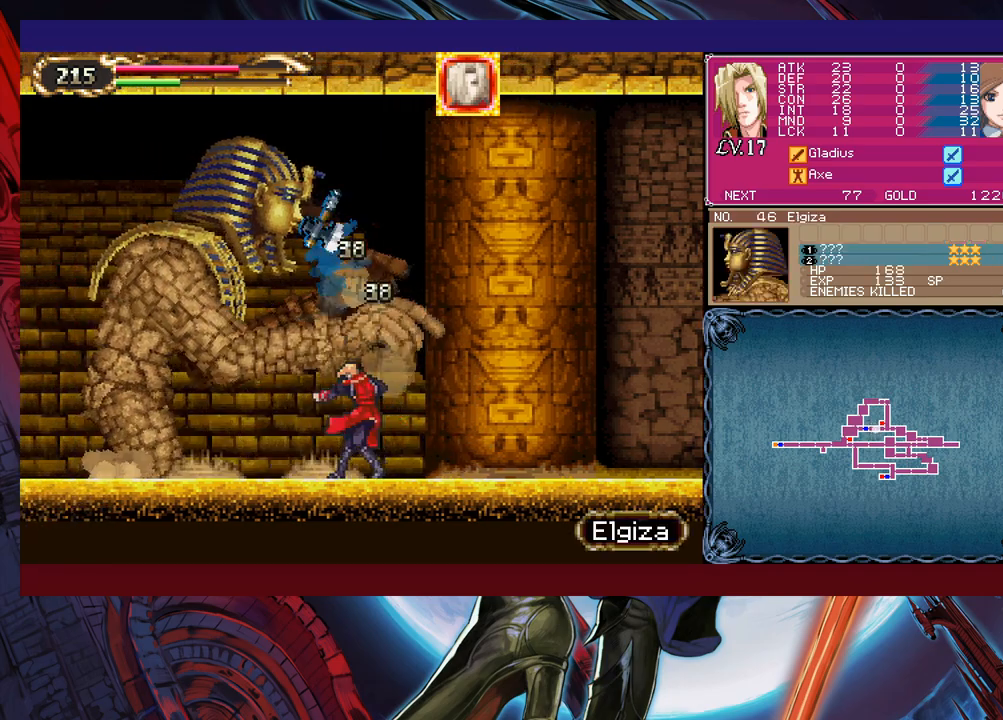
{"buttons": [], "left_stick": "center", "events": [[50, "left_stick", "center"], [150, "left_stick", "down"], [233, "left_stick", "center"]]}
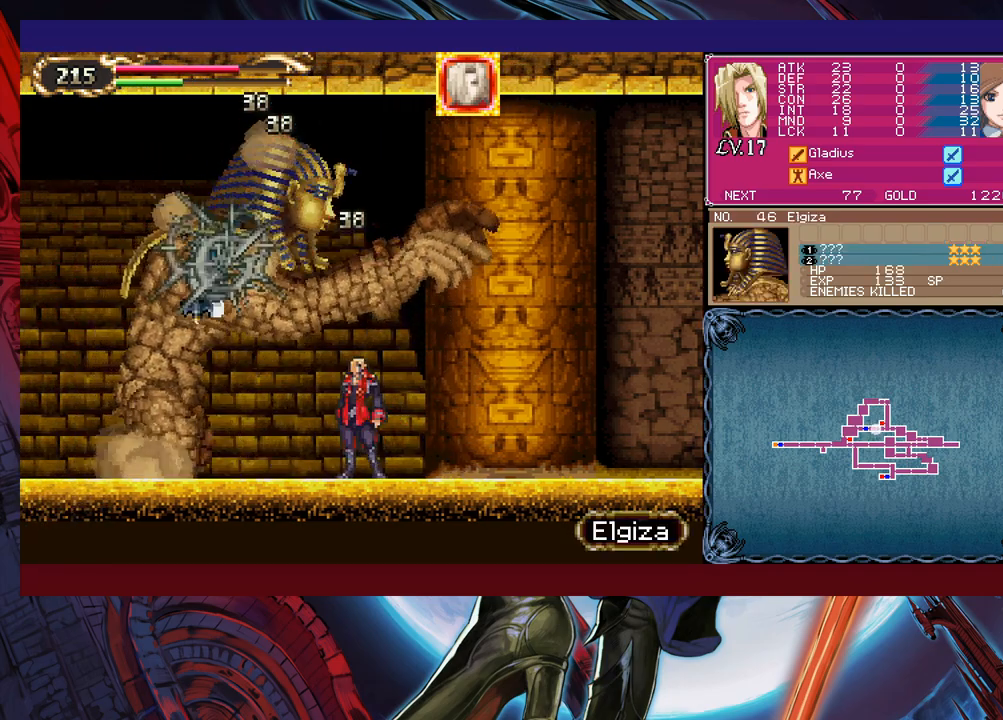
{"buttons": [], "left_stick": "left", "events": [[33, "left_stick", "up"], [50, "X", "down"], [100, "X", "up"], [133, "left_stick", "down"], [150, "Y", "down"], [233, "Y", "up"], [250, "left_stick", "right"], [450, "left_stick", "left"]]}
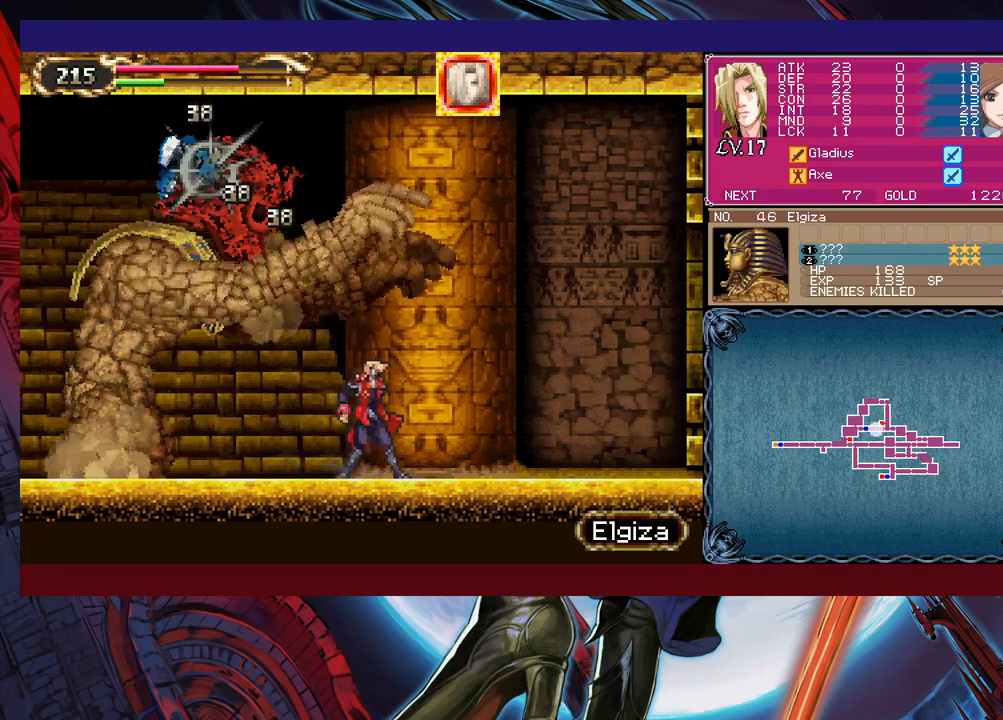
{"buttons": [], "left_stick": "left", "events": [[300, "left_stick", "right"], [400, "left_stick", "center"], [450, "left_stick", "left"]]}
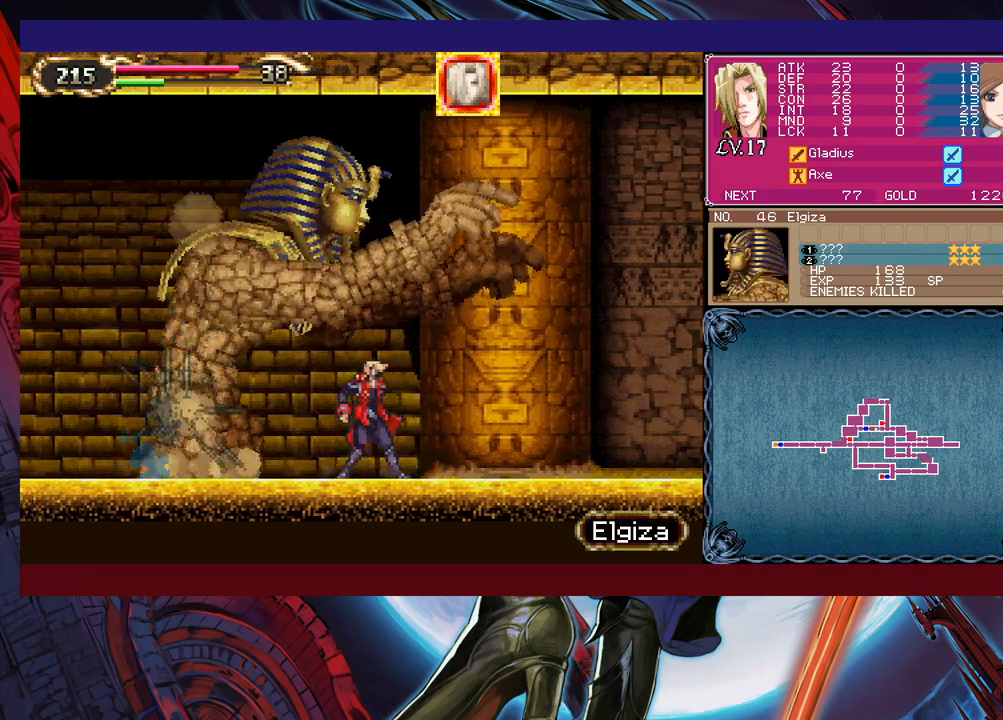
{"buttons": [], "left_stick": "down-right", "events": [[50, "left_stick", "up"], [100, "left_stick", "center"], [150, "left_stick", "down-right"]]}
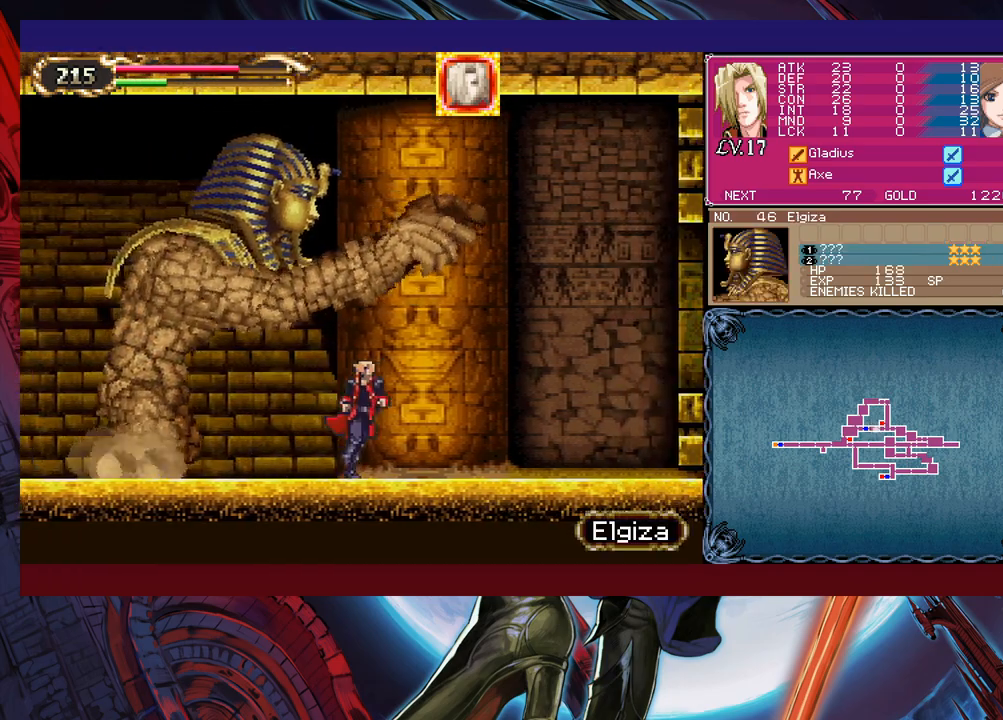
{"buttons": [], "left_stick": "left", "events": [[33, "left_stick", "right"], [150, "left_stick", "up-left"], [200, "X", "down"], [250, "left_stick", "down-left"], [283, "X", "up"], [300, "Y", "down"], [383, "Y", "up"], [433, "left_stick", "left"]]}
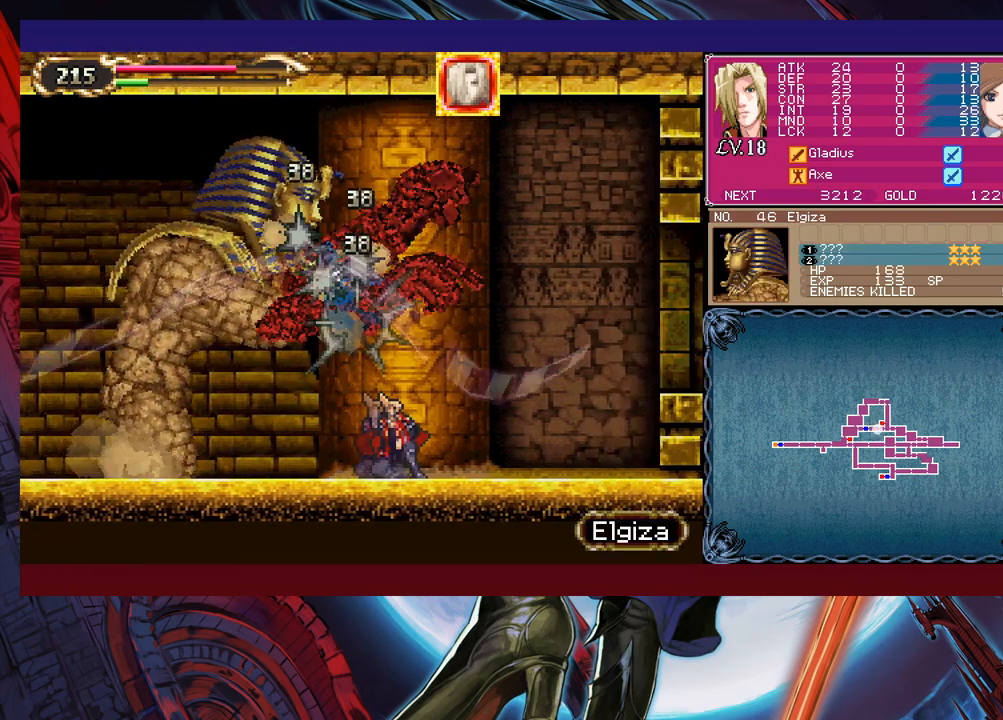
{"buttons": [], "left_stick": "center", "events": [[350, "left_stick", "center"]]}
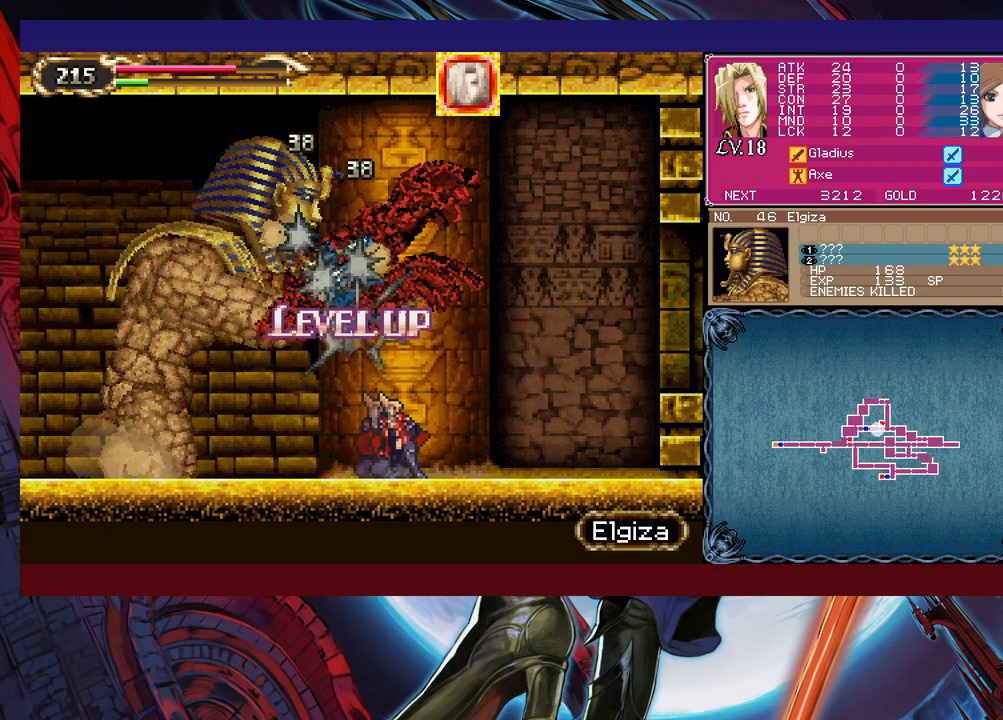
{"buttons": [], "left_stick": "left", "events": [[333, "left_stick", "left"]]}
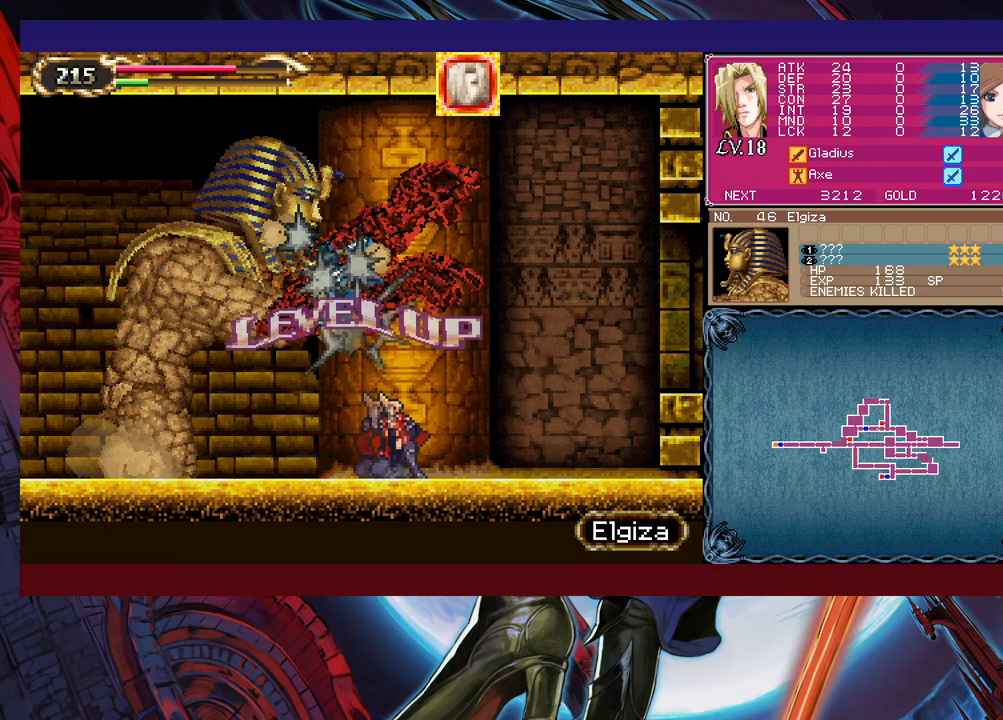
{"buttons": [], "left_stick": "left", "events": []}
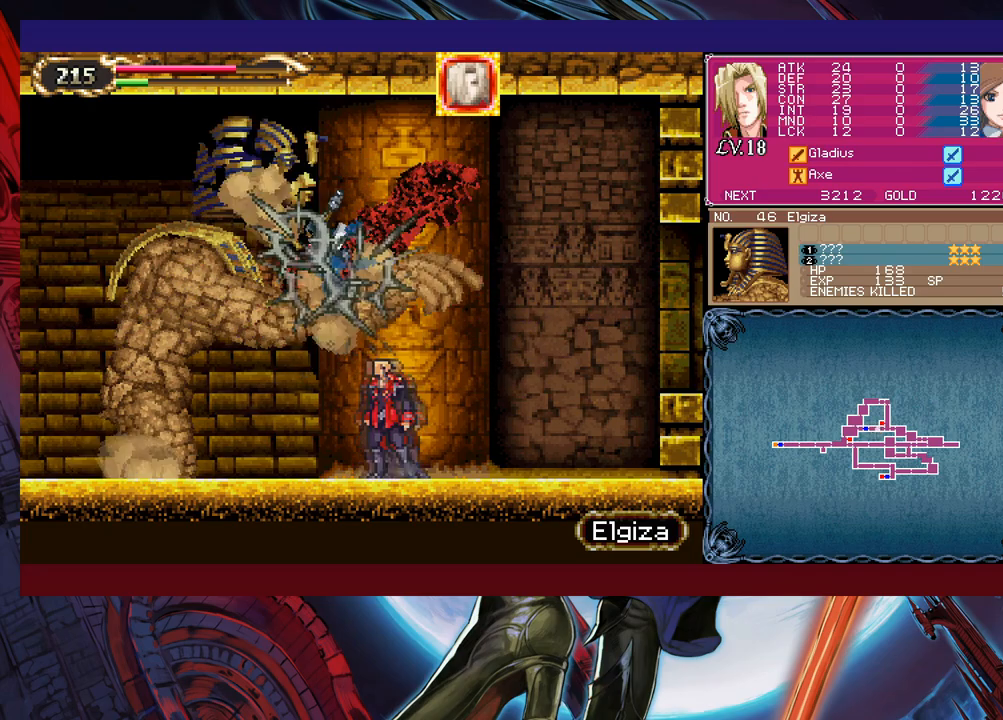
{"buttons": [], "left_stick": "down-left", "events": [[183, "Y", "down"], [183, "left_stick", "right"], [200, "B", "down"], [200, "Y", "up"], [250, "left_stick", "down-left"], [383, "B", "up"], [433, "B", "down"], [483, "B", "up"]]}
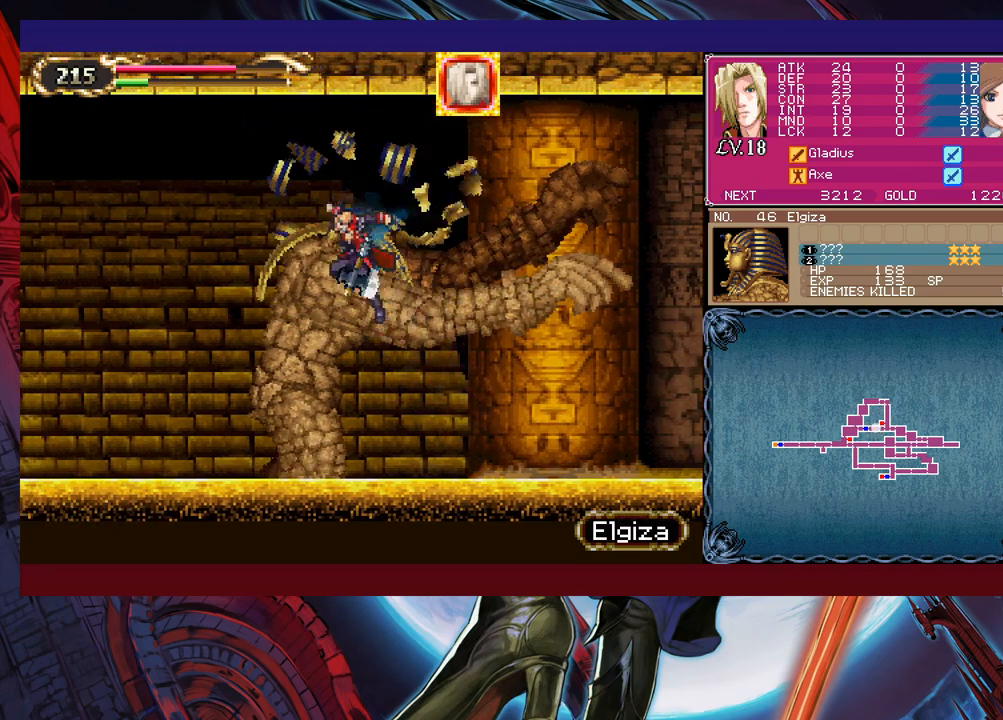
{"buttons": [], "left_stick": "left", "events": [[183, "Y", "down"], [200, "left_stick", "right"], [233, "B", "down"], [233, "Y", "up"], [300, "B", "up"], [300, "left_stick", "down-left"], [433, "left_stick", "left"]]}
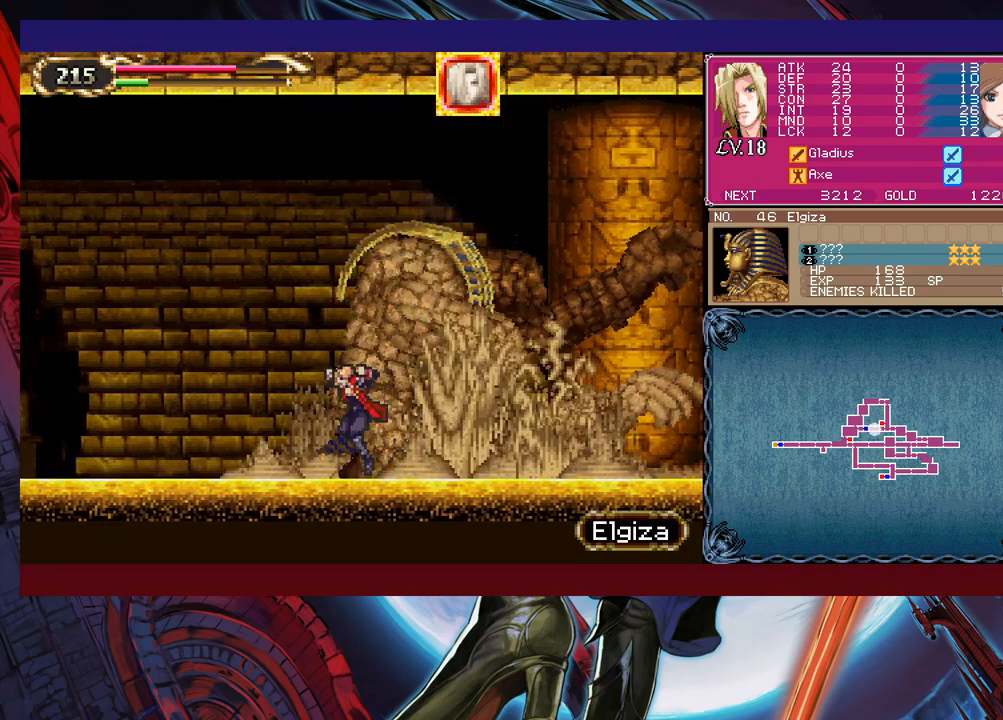
{"buttons": [], "left_stick": "down-right", "events": [[100, "left_stick", "right"], [150, "Y", "down"], [183, "B", "down"], [183, "Y", "up"], [200, "left_stick", "down-left"], [250, "B", "up"], [300, "B", "down"], [350, "B", "up"], [433, "B", "down"], [500, "B", "up"], [500, "left_stick", "down-right"]]}